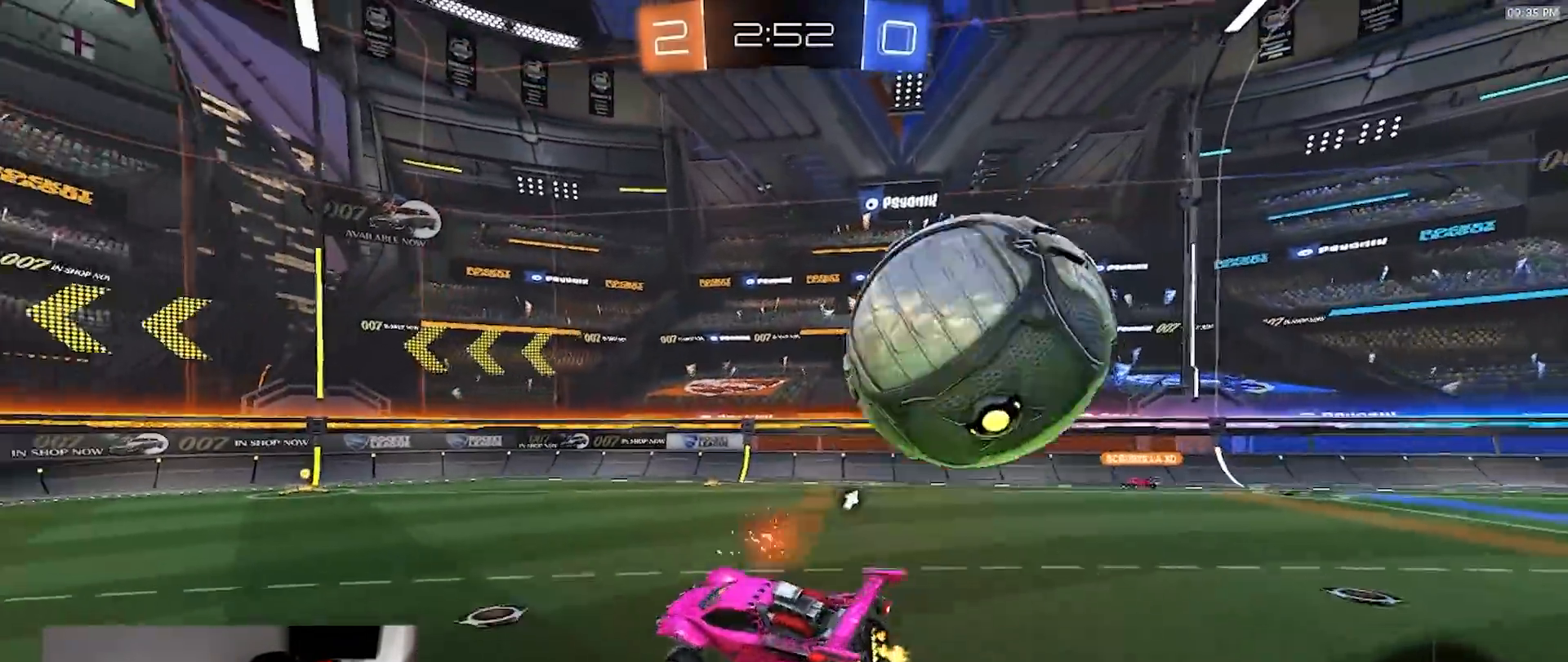
Gameplay with a controller (PlayStation layout); each line is a JSON object with the inputs held at the frame after it (dt_ms = milliseconds from this image to that frame). "events" lists button and stick changes between this image and that frame as [ms after this image, input, new state], when the widget could be followed in between. Not read: R3 TOUCHPAD.
{"dt_ms": 500, "buttons": [], "left_stick": "left", "right_stick": "center", "events": [[17, "left_stick", "left"], [200, "TRIANGLE", "down"], [300, "TRIANGLE", "up"]]}
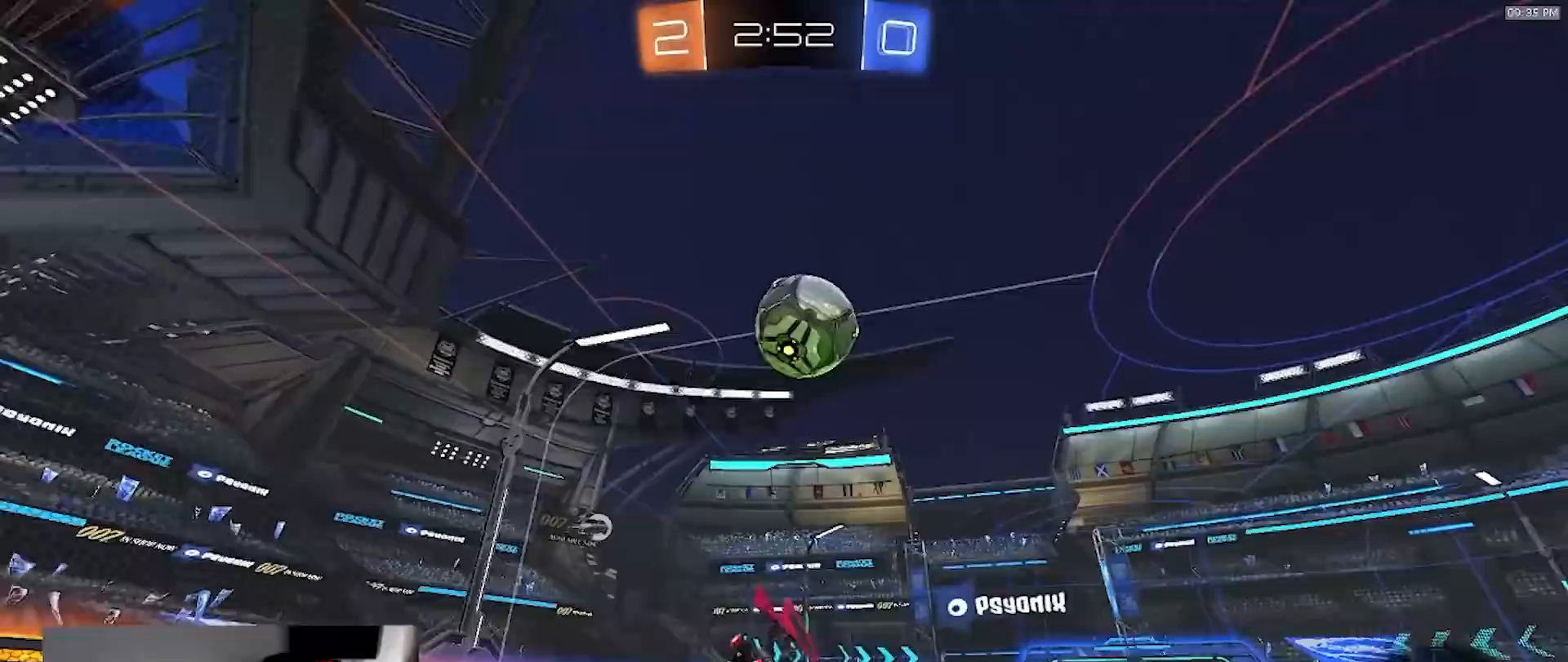
{"dt_ms": 500, "buttons": ["R2"], "left_stick": "right", "right_stick": "center", "events": [[167, "L1", "down"], [267, "L1", "up"], [267, "left_stick", "center"], [300, "R2", "down"], [400, "left_stick", "right"]]}
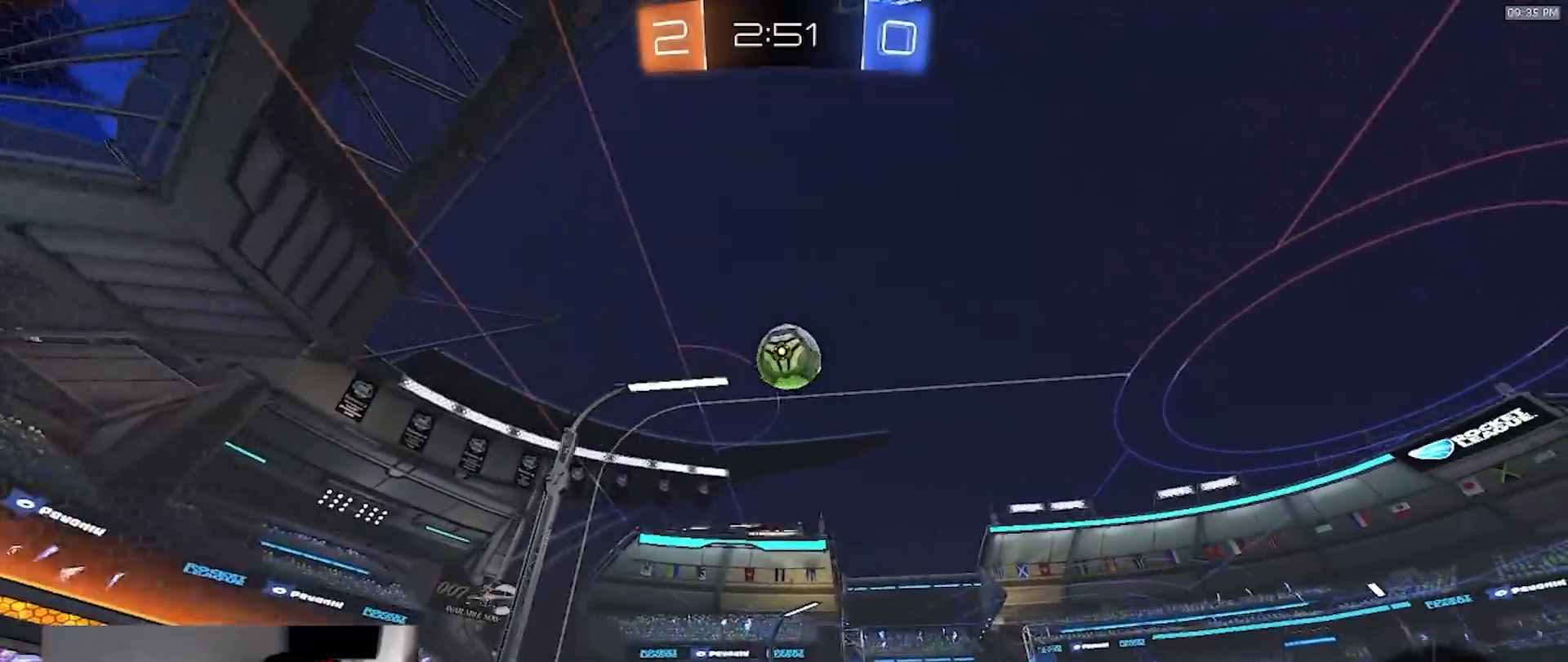
{"dt_ms": 500, "buttons": [], "left_stick": "right", "right_stick": "center", "events": [[33, "L1", "down"], [217, "L1", "up"], [350, "R2", "up"]]}
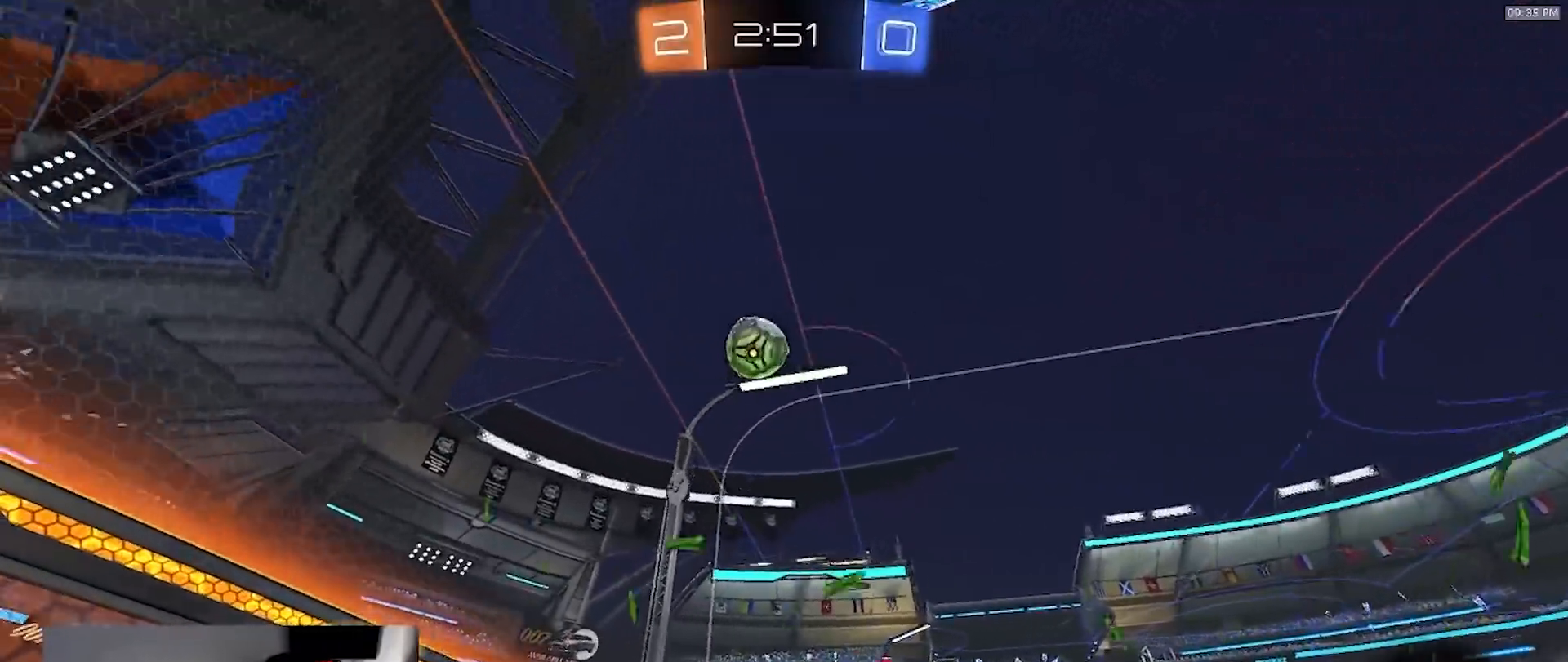
{"dt_ms": 500, "buttons": ["R2"], "left_stick": "down-right", "right_stick": "center", "events": [[150, "left_stick", "down-right"], [500, "R2", "down"]]}
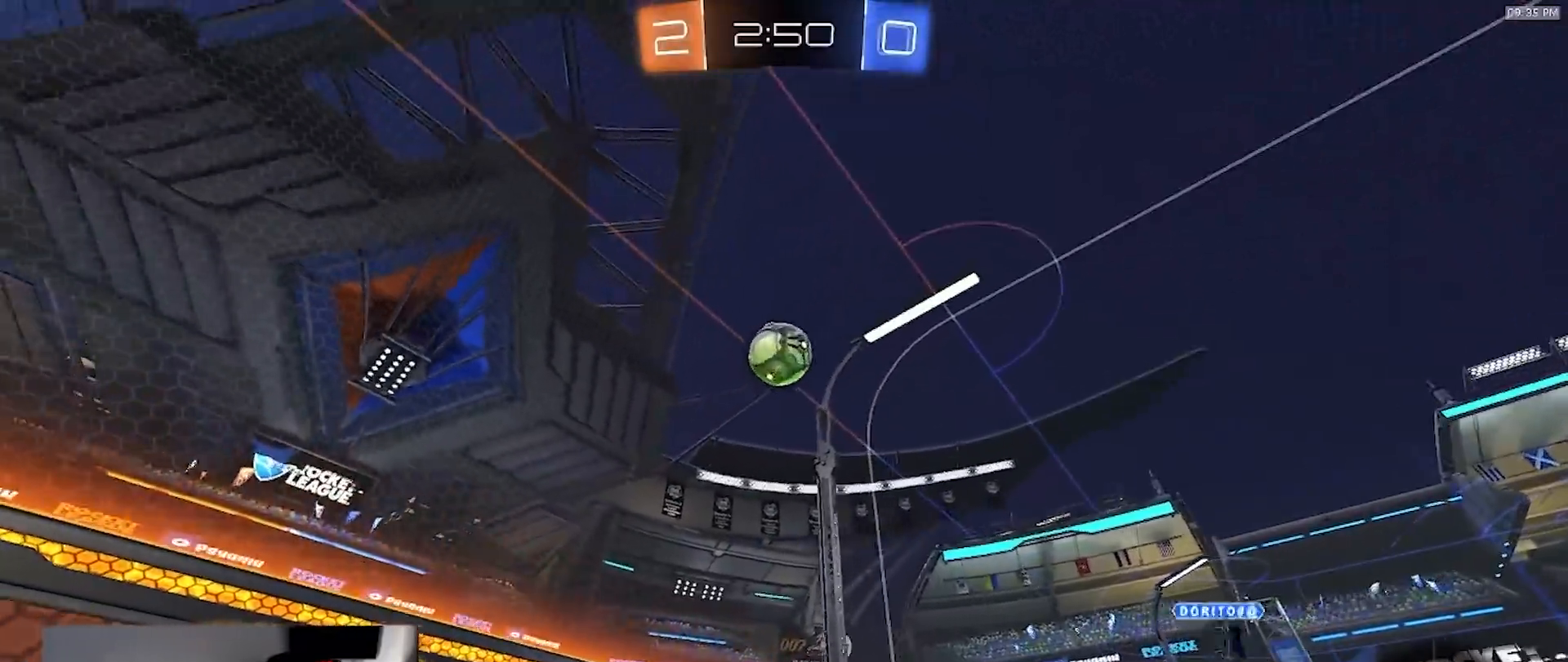
{"dt_ms": 500, "buttons": ["R2"], "left_stick": "right", "right_stick": "center"}
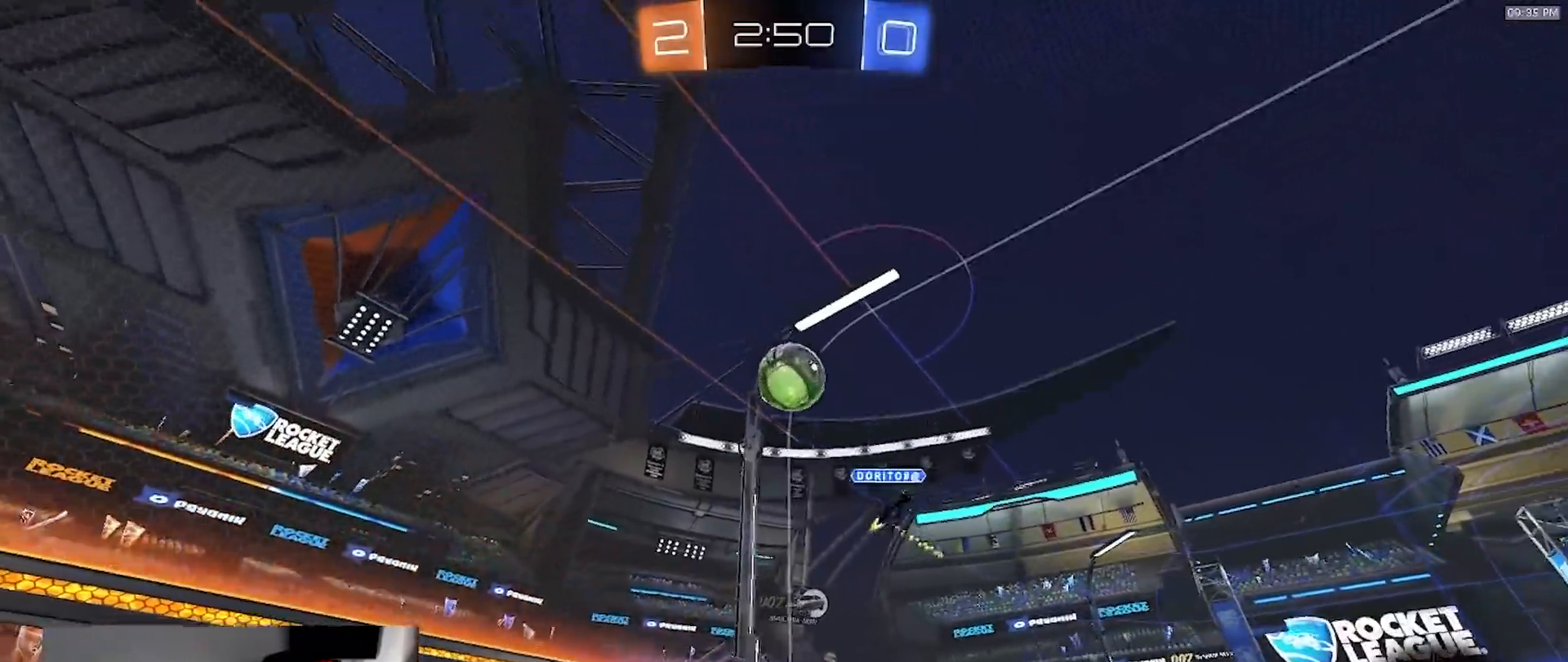
{"dt_ms": 500, "buttons": ["TRIANGLE", "R1", "R2"], "left_stick": "right", "right_stick": "center", "events": [[483, "TRIANGLE", "down"], [500, "R1", "down"]]}
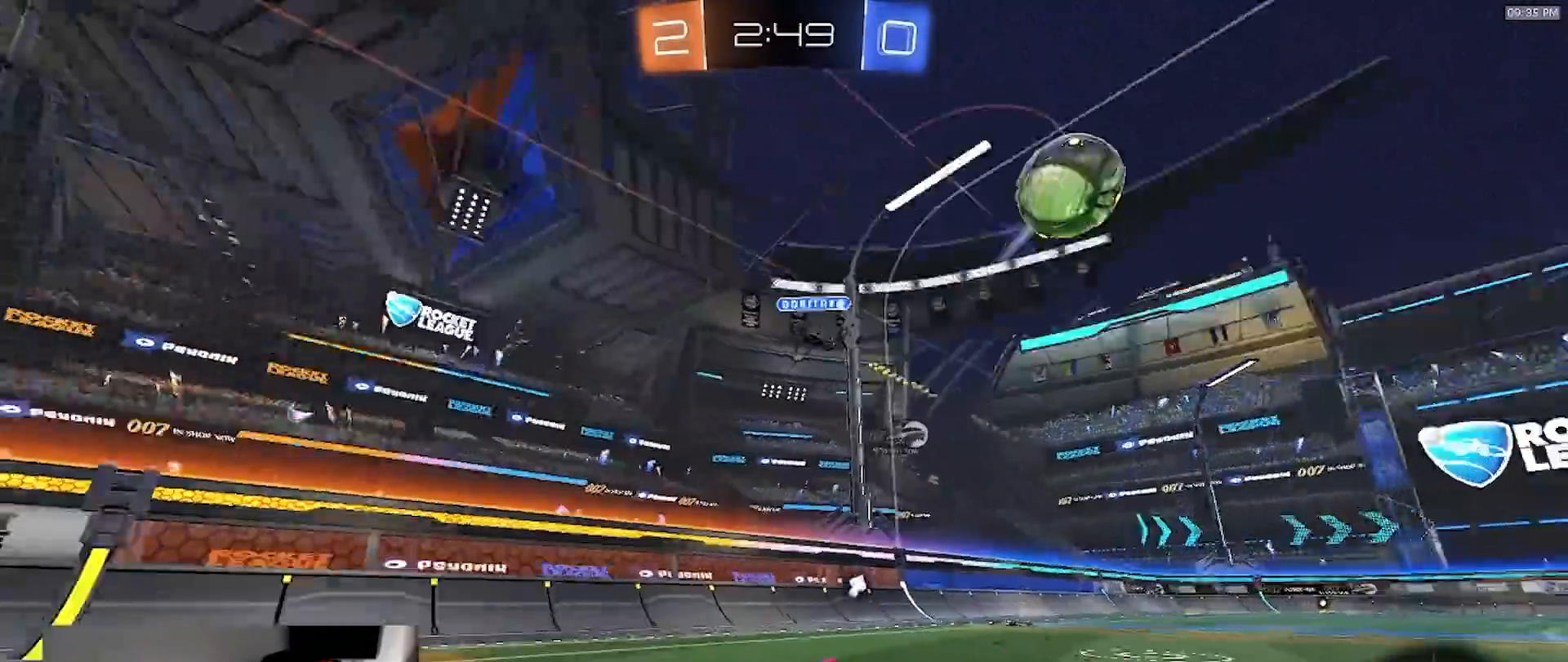
{"dt_ms": 500, "buttons": ["TRIANGLE", "R1", "R2"], "left_stick": "right", "right_stick": "center", "events": [[133, "left_stick", "center"], [167, "TRIANGLE", "up"], [283, "left_stick", "left"], [350, "left_stick", "center"], [400, "TRIANGLE", "down"], [483, "left_stick", "right"]]}
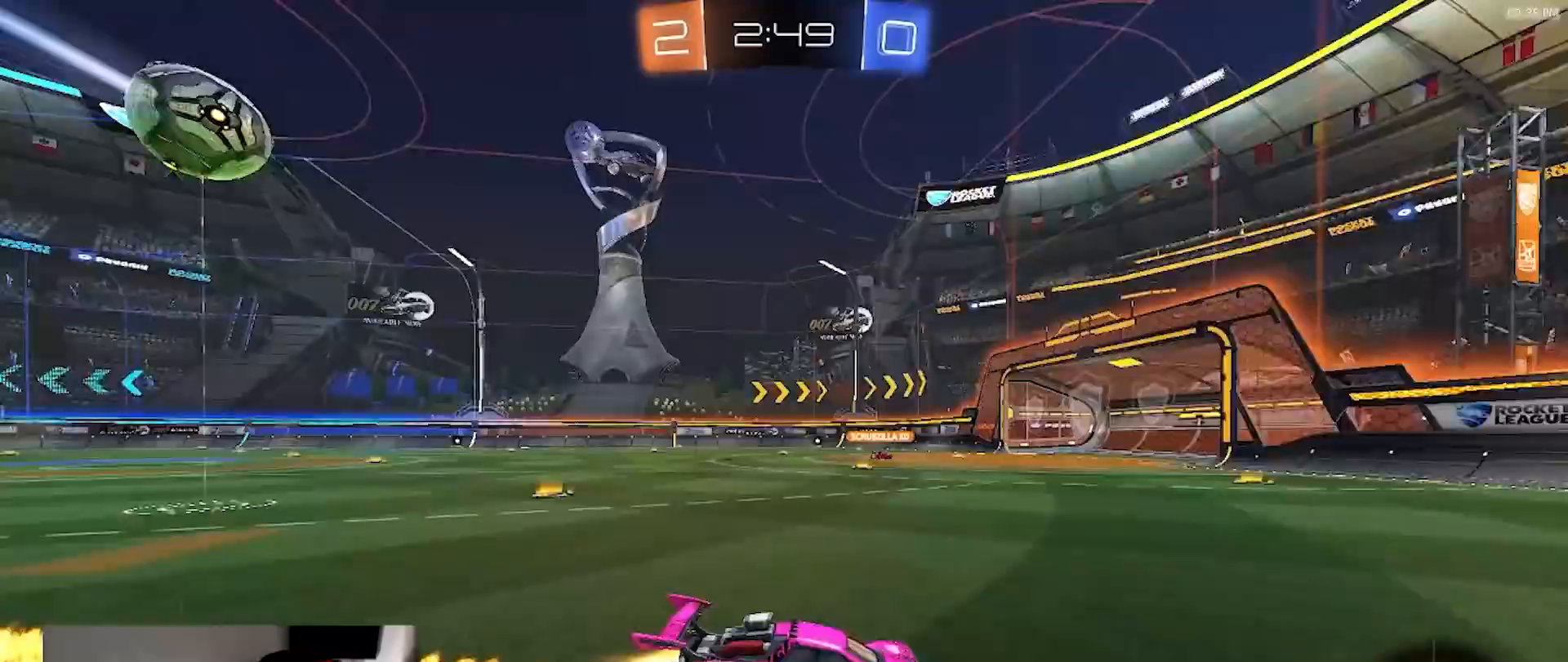
{"dt_ms": 500, "buttons": ["R1", "R2"], "left_stick": "left", "right_stick": "center", "events": [[33, "TRIANGLE", "up"], [67, "left_stick", "center"], [200, "left_stick", "left"], [317, "left_stick", "center"], [433, "left_stick", "left"]]}
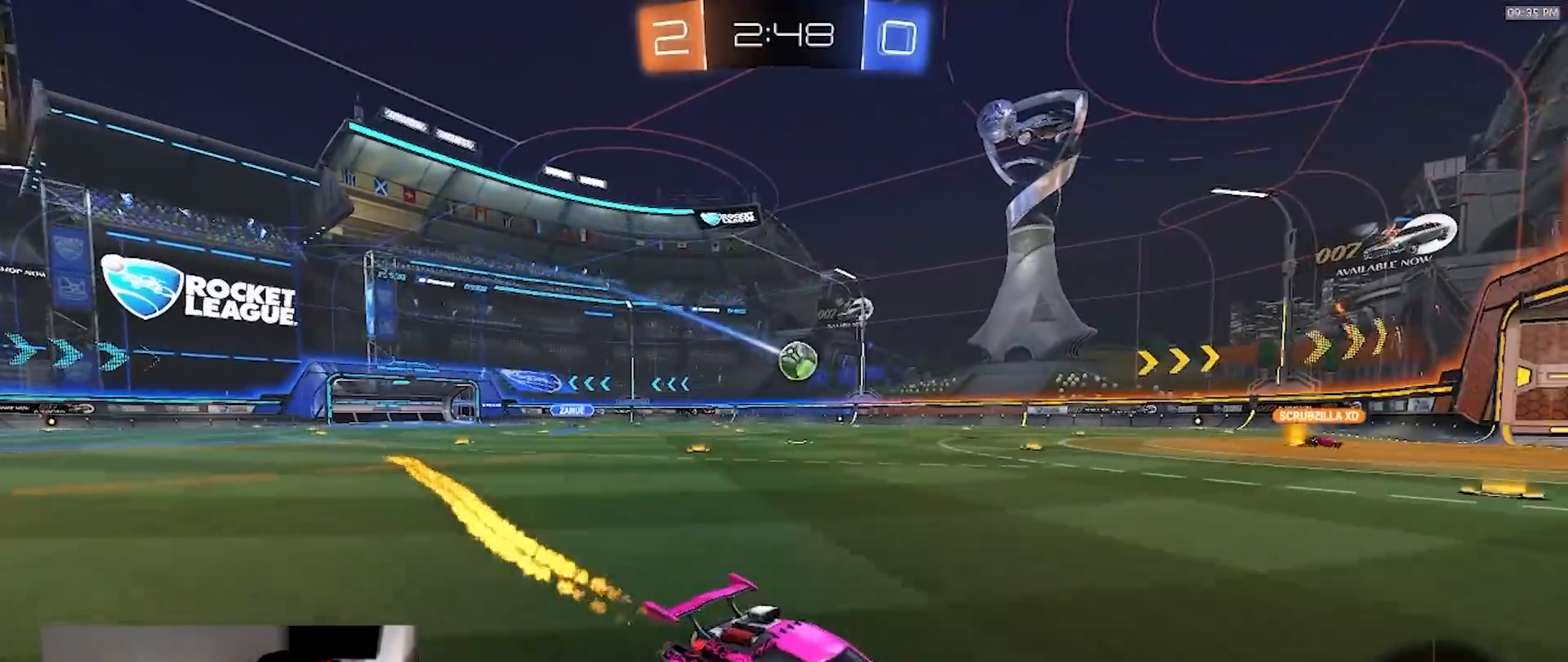
{"dt_ms": 500, "buttons": ["R2"], "left_stick": "left", "right_stick": "center"}
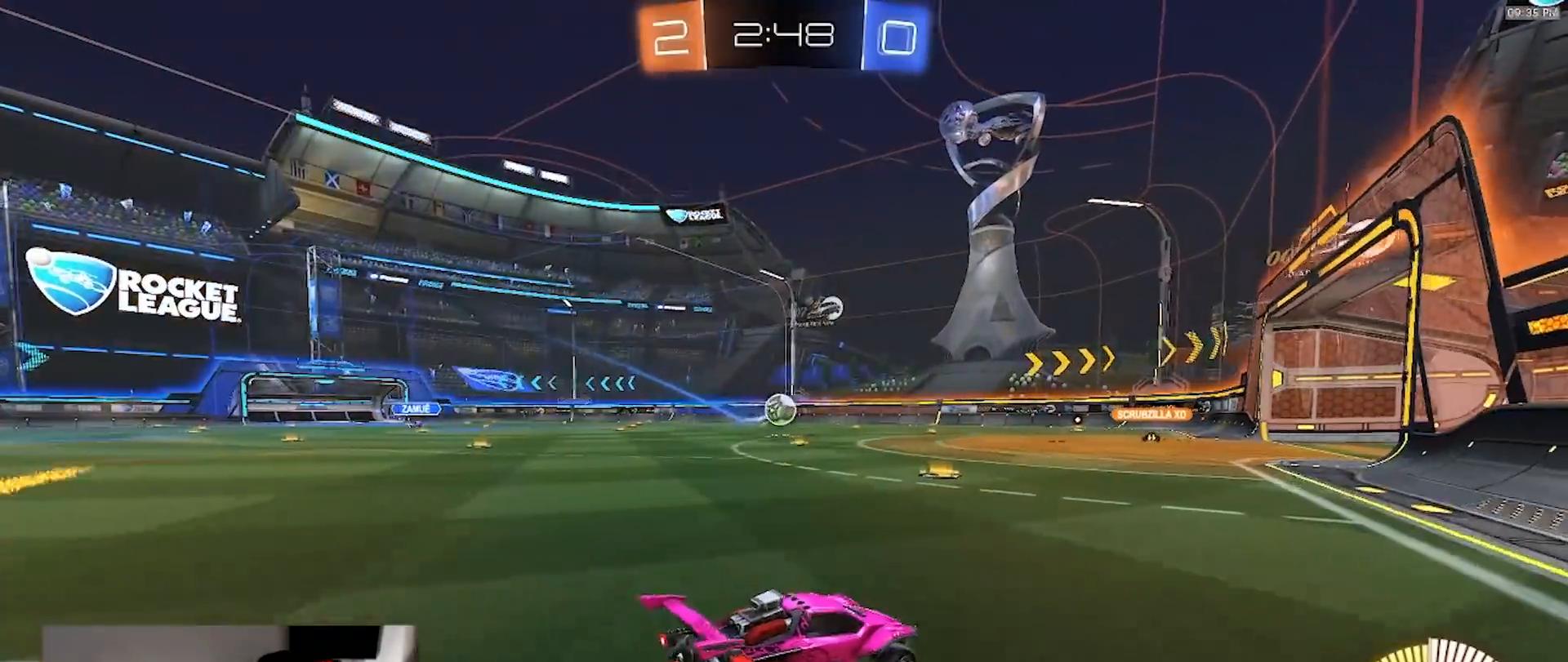
{"dt_ms": 500, "buttons": ["R2"], "left_stick": "right", "right_stick": "center", "events": [[183, "L1", "down"], [250, "L1", "up"], [367, "left_stick", "center"], [450, "left_stick", "right"]]}
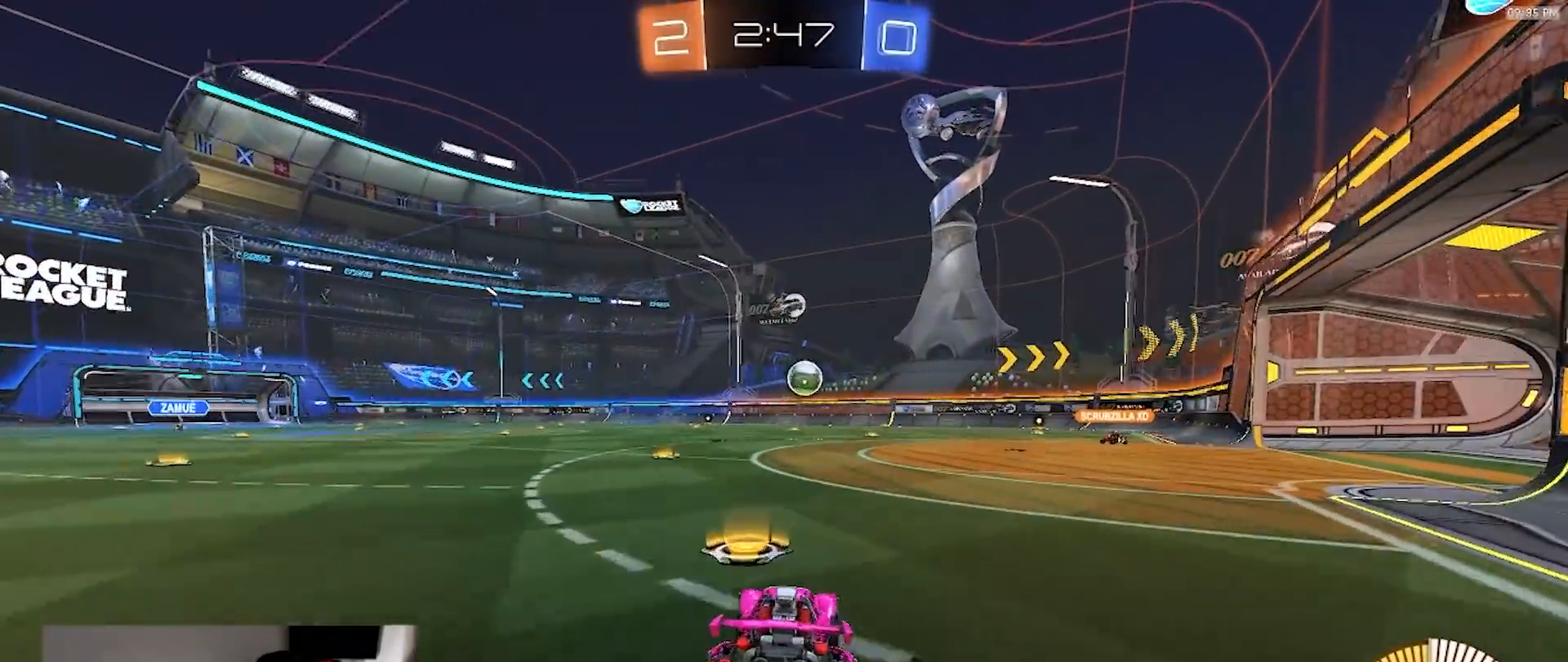
{"dt_ms": 1000, "buttons": ["L1", "R2"], "left_stick": "right", "right_stick": "center"}
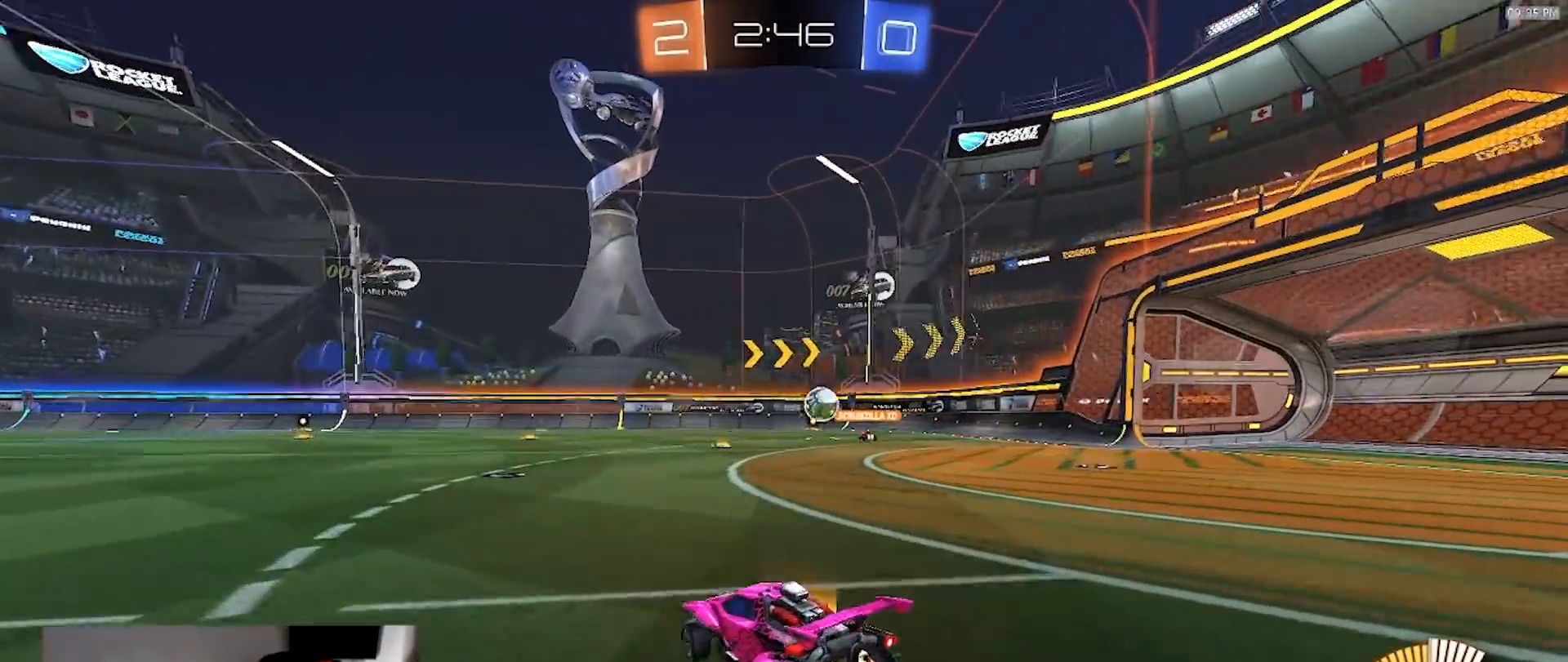
{"dt_ms": 500, "buttons": ["R2"], "left_stick": "up-right", "right_stick": "center", "events": [[17, "L1", "up"], [400, "left_stick", "up-right"]]}
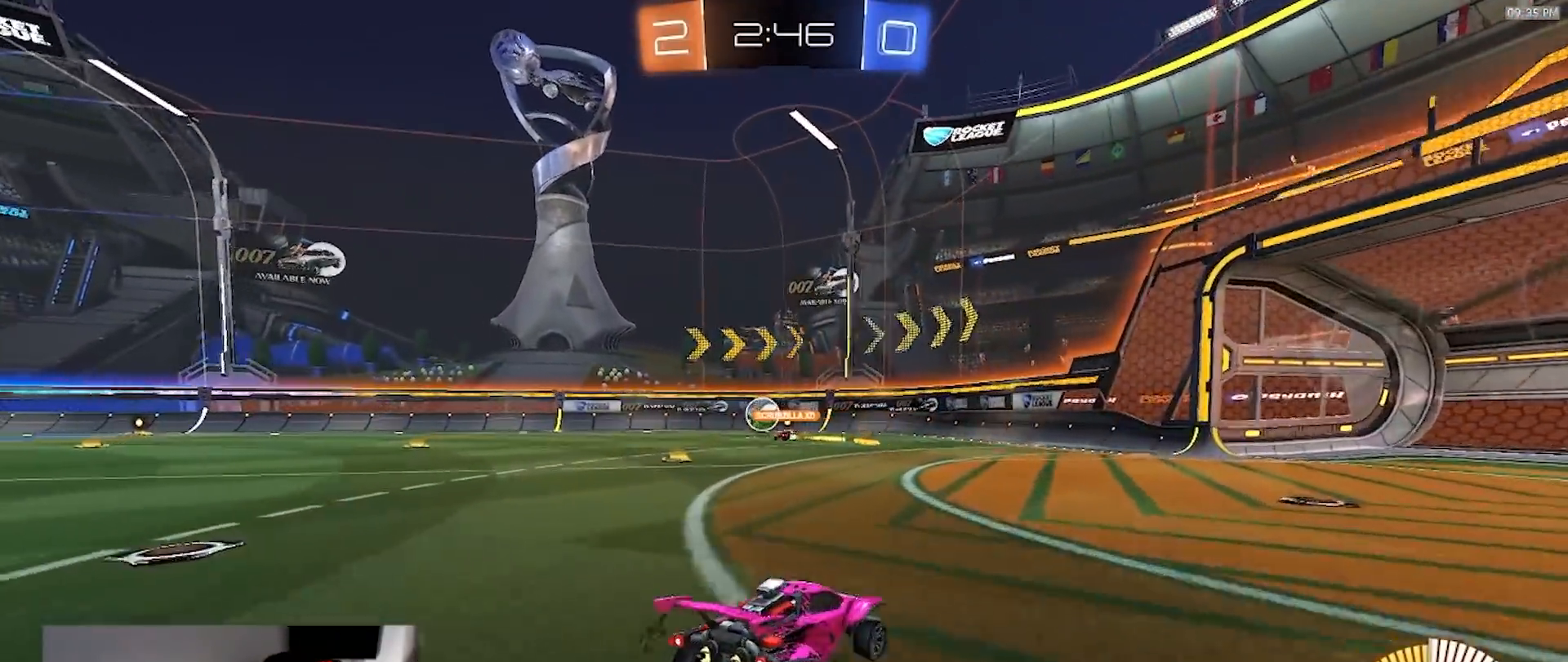
{"dt_ms": 1000, "buttons": [], "left_stick": "down-left", "right_stick": "center"}
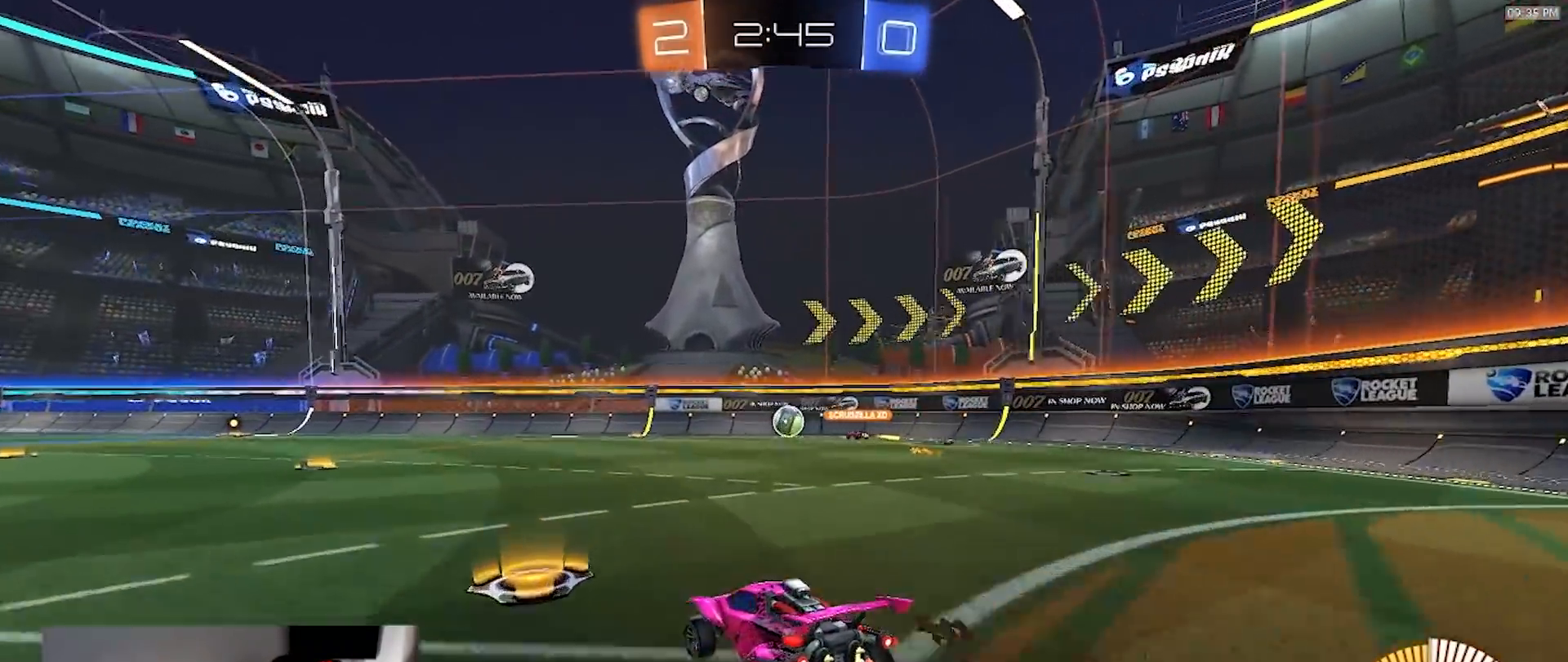
{"dt_ms": 500, "buttons": ["R2"], "left_stick": "left", "right_stick": "up-left", "events": [[67, "L2", "down"], [67, "left_stick", "left"], [117, "R2", "down"], [133, "L2", "up"], [450, "right_stick", "up-left"]]}
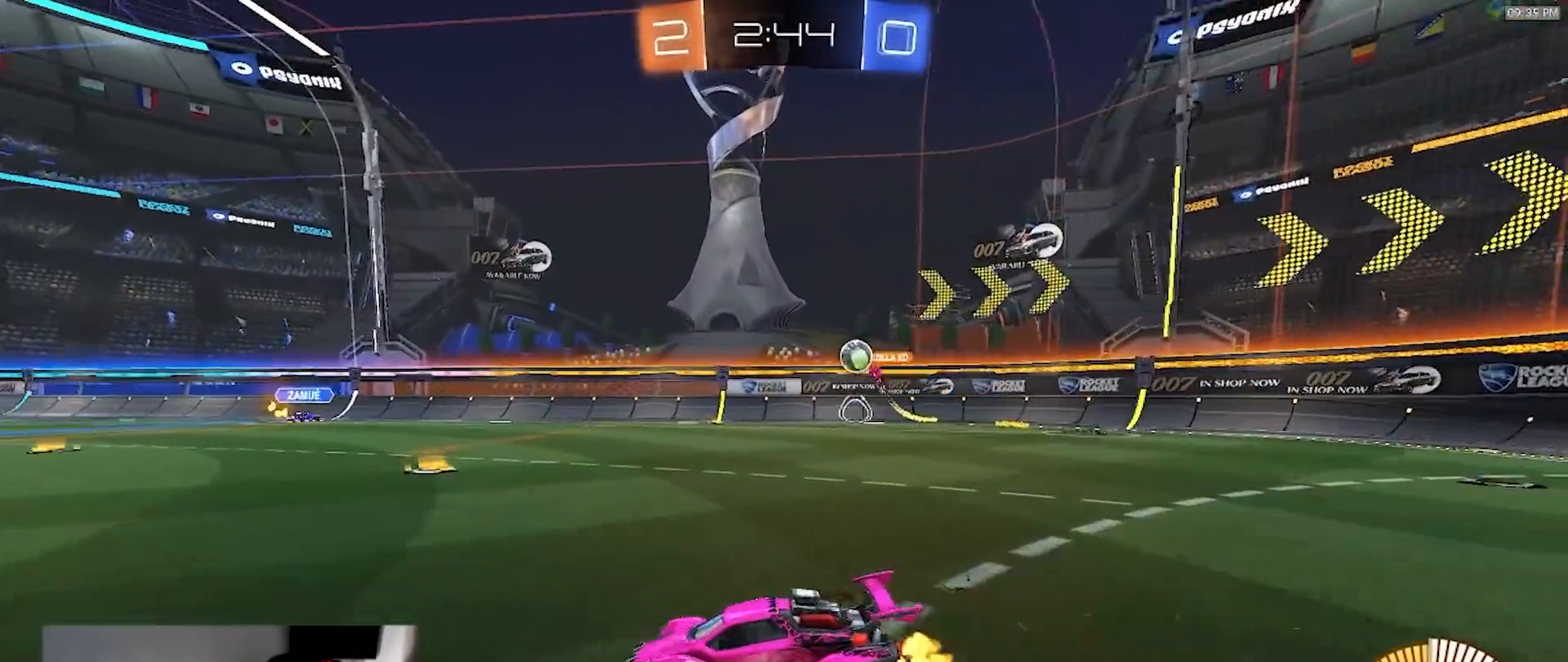
{"dt_ms": 500, "buttons": ["R2"], "left_stick": "left", "right_stick": "center", "events": [[67, "right_stick", "center"], [383, "left_stick", "center"], [483, "left_stick", "left"]]}
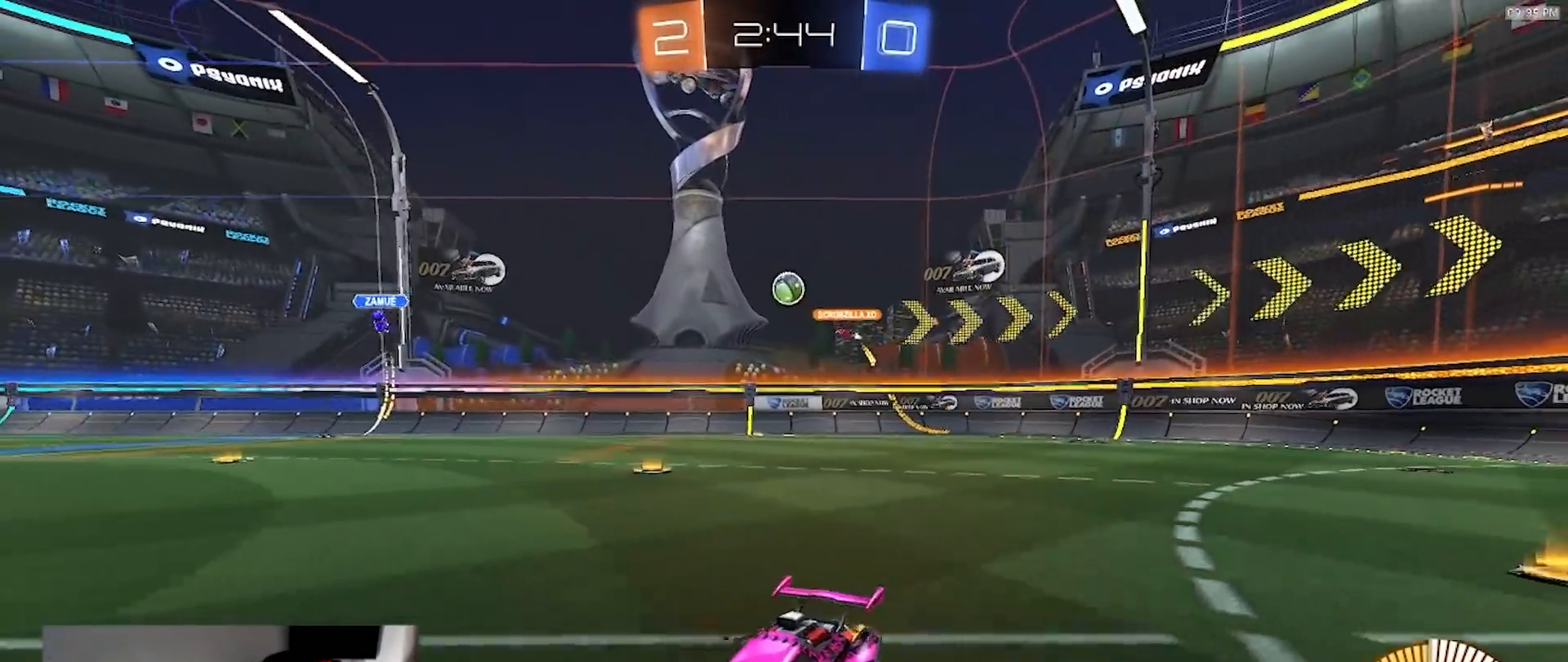
{"dt_ms": 500, "buttons": ["R2"], "left_stick": "right", "right_stick": "center", "events": [[133, "left_stick", "center"], [300, "left_stick", "right"]]}
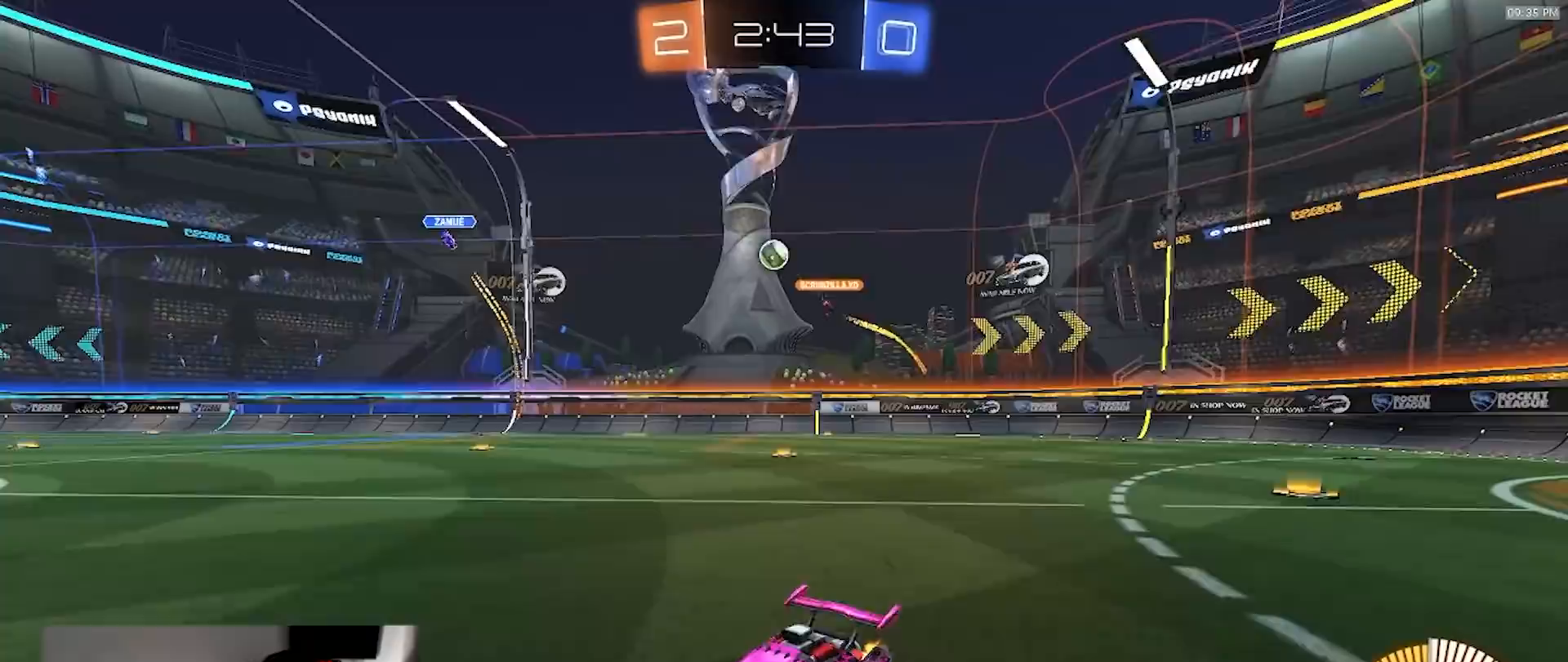
{"dt_ms": 500, "buttons": ["R2"], "left_stick": "center", "right_stick": "center", "events": [[67, "L2", "down"], [267, "L2", "up"], [383, "left_stick", "center"]]}
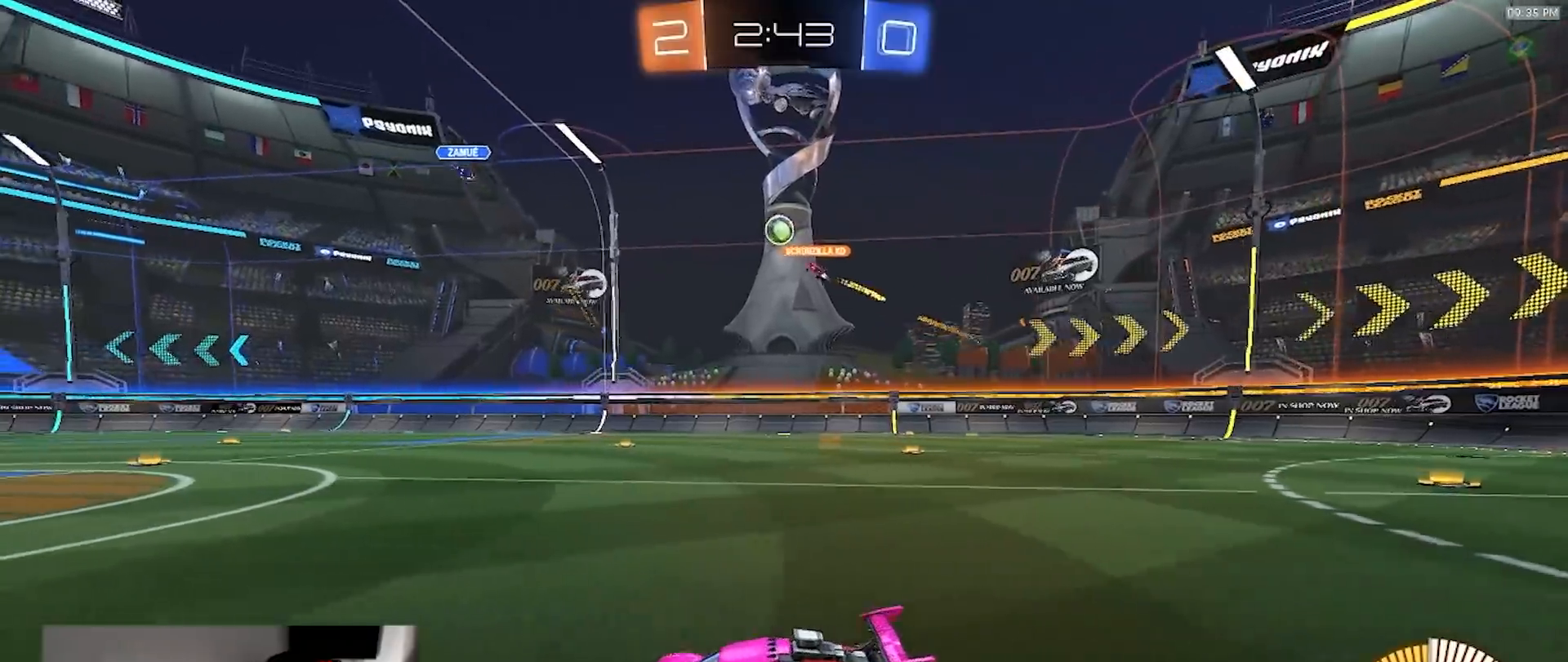
{"dt_ms": 500, "buttons": ["R2"], "left_stick": "center", "right_stick": "center", "events": [[117, "left_stick", "right"], [267, "left_stick", "center"]]}
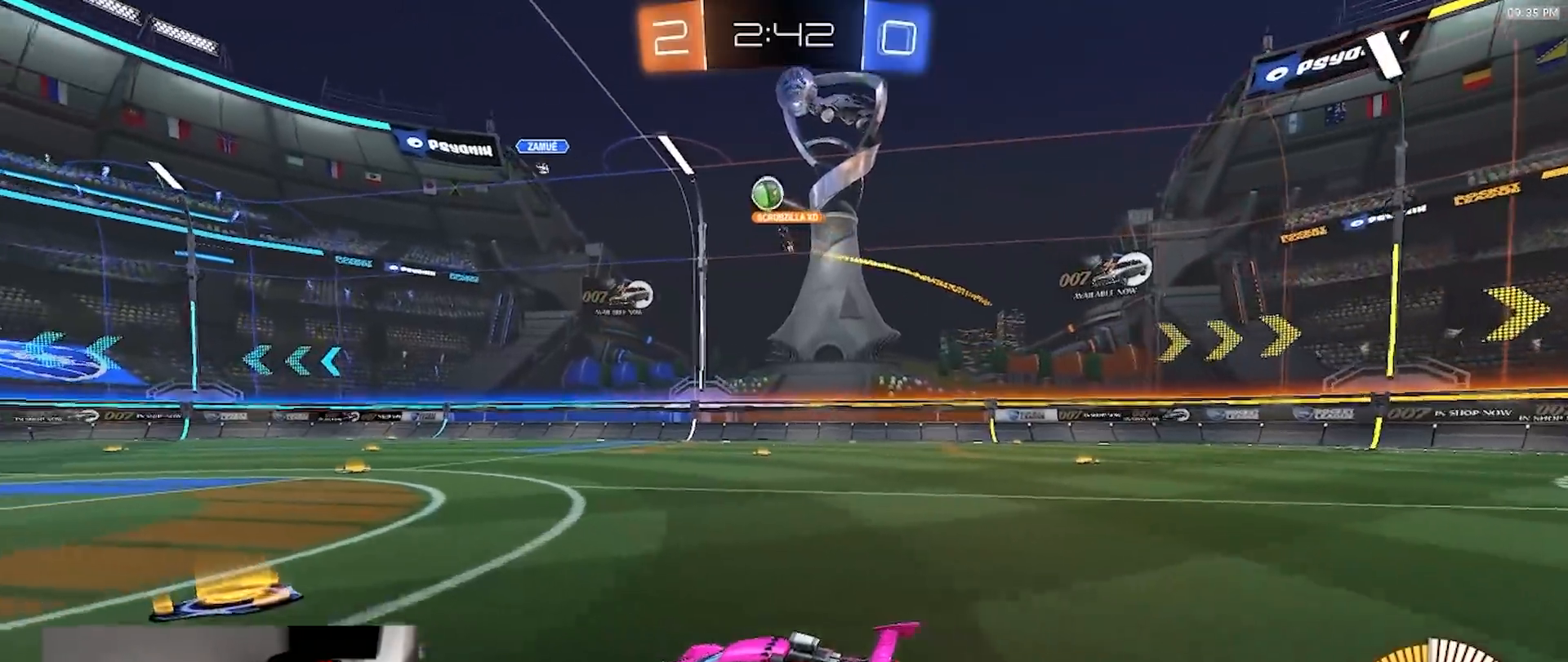
{"dt_ms": 1000, "buttons": ["R2"], "left_stick": "center", "right_stick": "center", "events": [[283, "L2", "down"], [283, "R2", "up"], [317, "left_stick", "right"], [417, "left_stick", "center"], [500, "L2", "up"], [500, "R2", "down"], [500, "left_stick", "left"], [617, "L2", "down"], [633, "left_stick", "down-left"], [733, "L2", "up"], [733, "left_stick", "left"], [983, "left_stick", "center"]]}
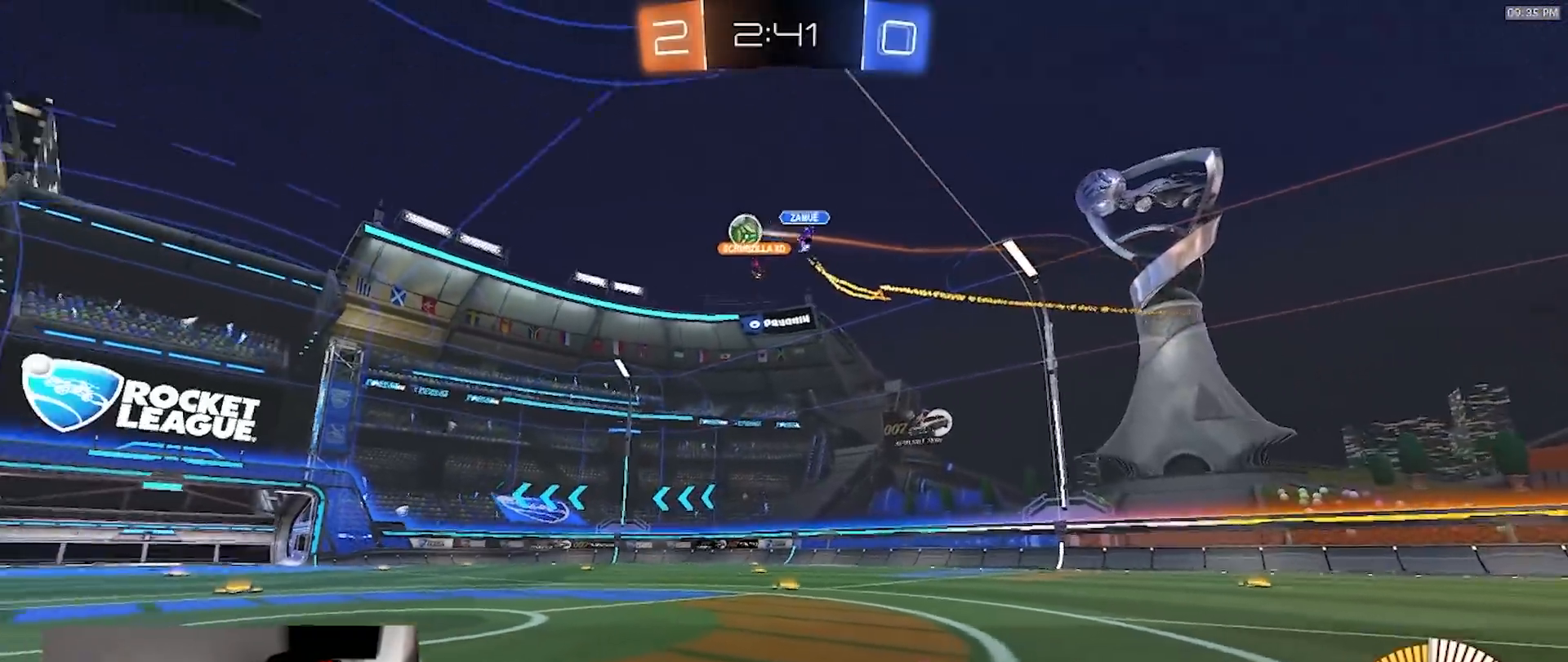
{"dt_ms": 500, "buttons": ["R1", "R2"], "left_stick": "up-right", "right_stick": "center", "events": [[17, "left_stick", "right"], [183, "R1", "down"], [233, "left_stick", "center"], [383, "left_stick", "up-right"]]}
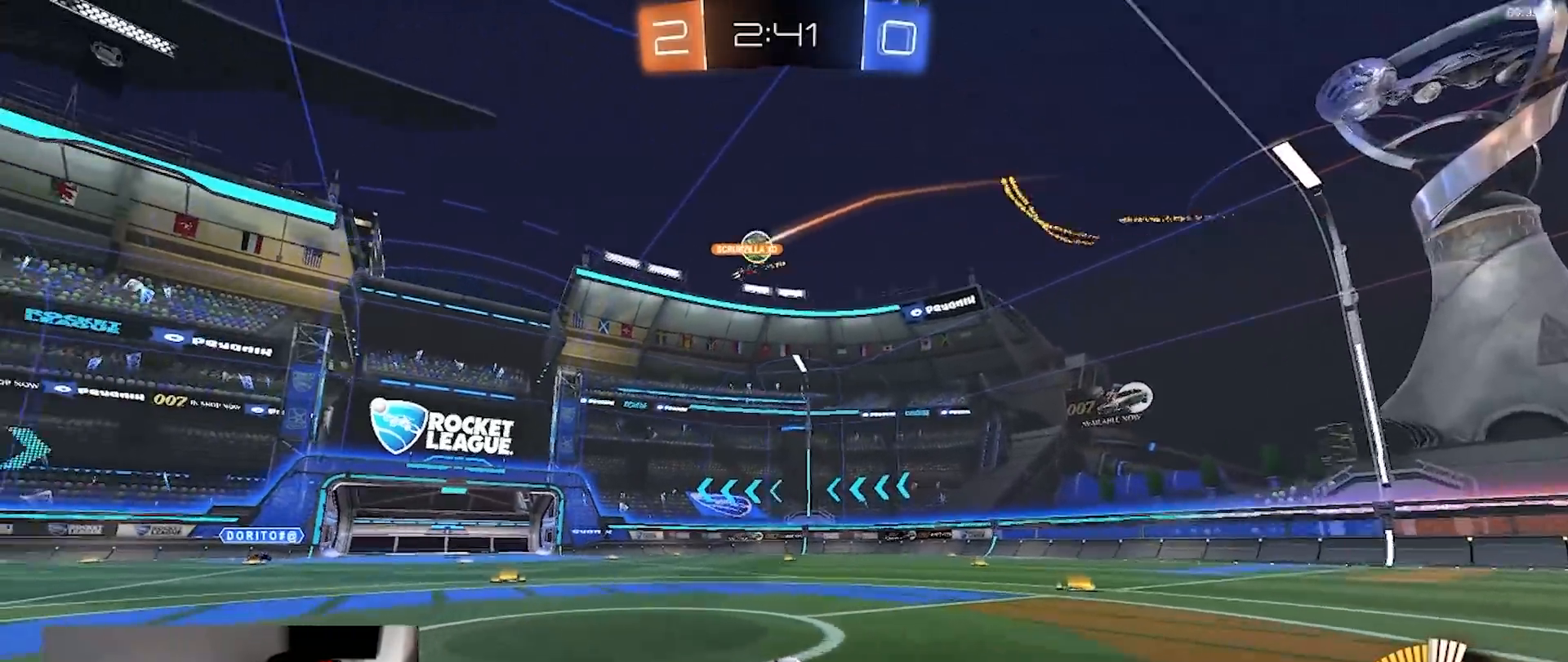
{"dt_ms": 500, "buttons": ["R2"], "left_stick": "up-right", "right_stick": "center", "events": [[17, "left_stick", "center"], [83, "left_stick", "left"], [250, "R1", "up"], [350, "left_stick", "center"], [433, "left_stick", "up-right"]]}
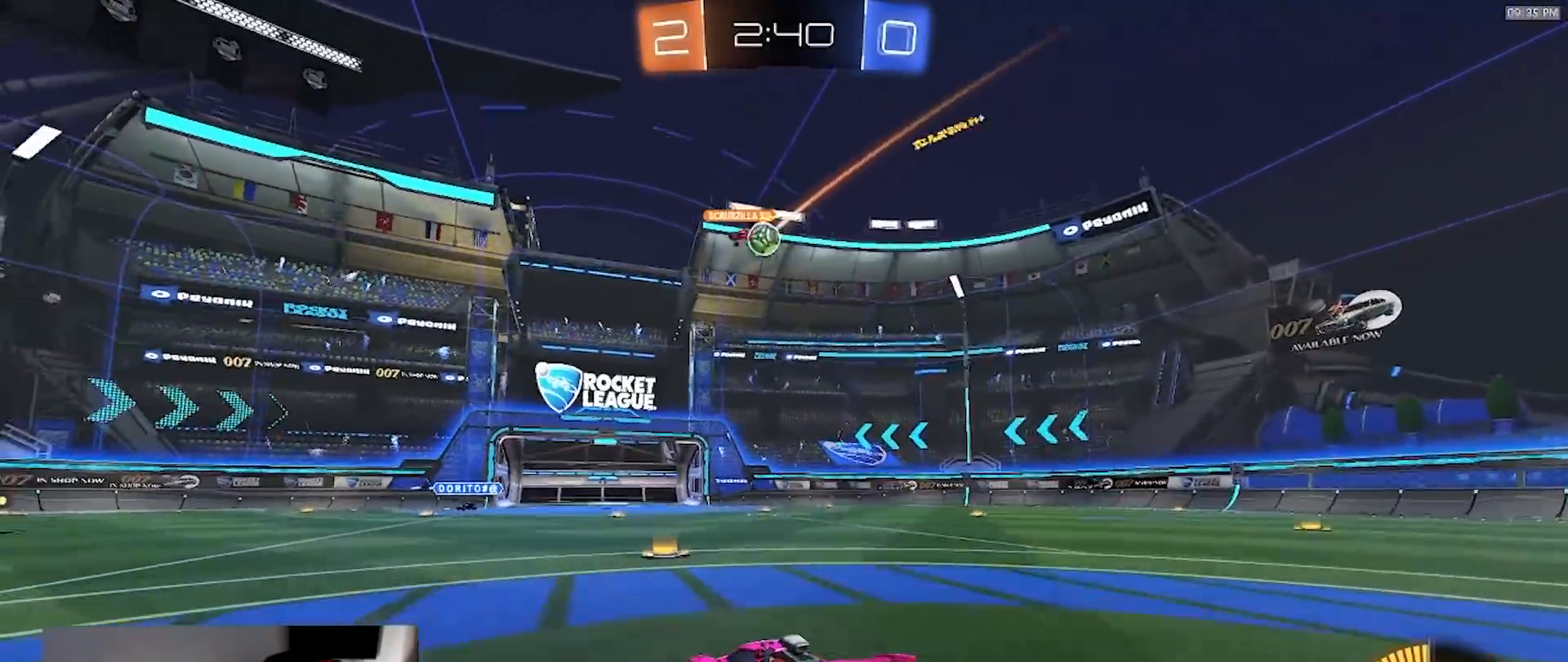
{"dt_ms": 500, "buttons": ["R2"], "left_stick": "center", "right_stick": "center", "events": [[67, "left_stick", "up"], [250, "R2", "up"], [267, "left_stick", "center"], [383, "left_stick", "right"], [417, "R2", "down"], [483, "left_stick", "center"]]}